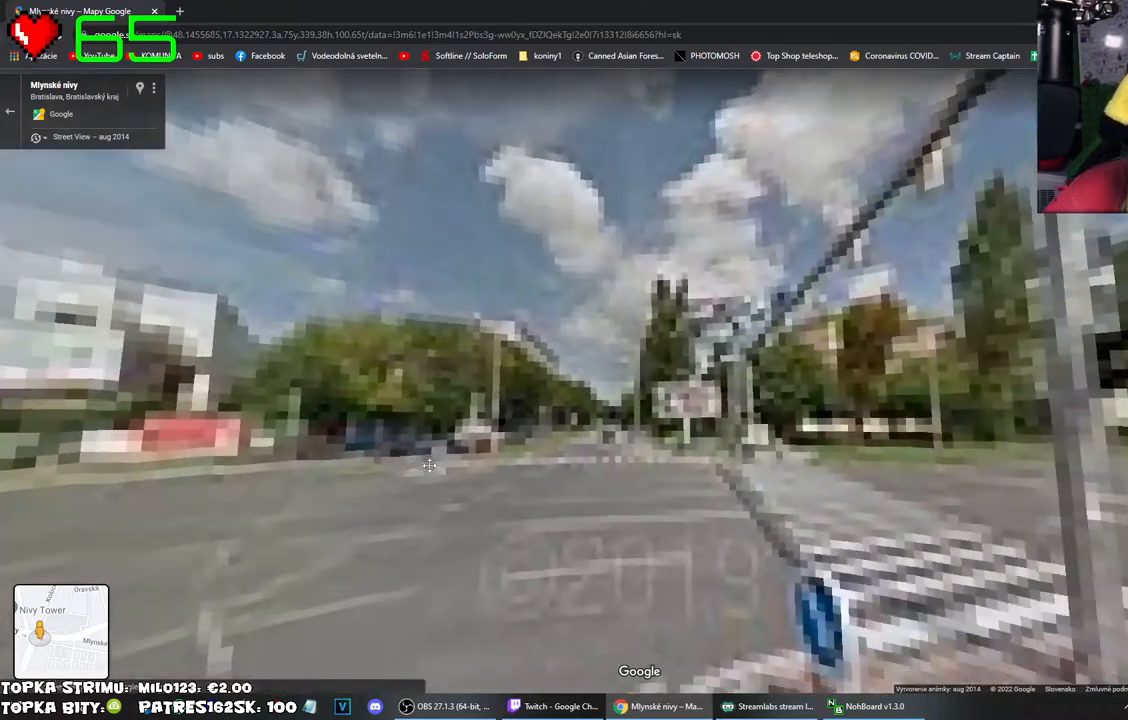
Gameplay with keyboard and mouse; each line is a JSON object with the keys and mouse buttons held at the frame after it. "events" lists presses ("down") and releases ("up") of "mouse_left", "mouse_wheel" and "mouse_right" between this image and that frame as [ms after this image, input, new state], when the widget could be followed in between. "mouse_left", "mouse_wheel", "mouse_right" = the "left", "wheel", "right" buttons of the "mouse" list. No other keys are recorded. "wheel" means that the mouse wheel is clicked or scrolled. Mouse movement is not recorded.
{"keys": [], "mouse": [], "events": [[117, "mouse_left", "up"]]}
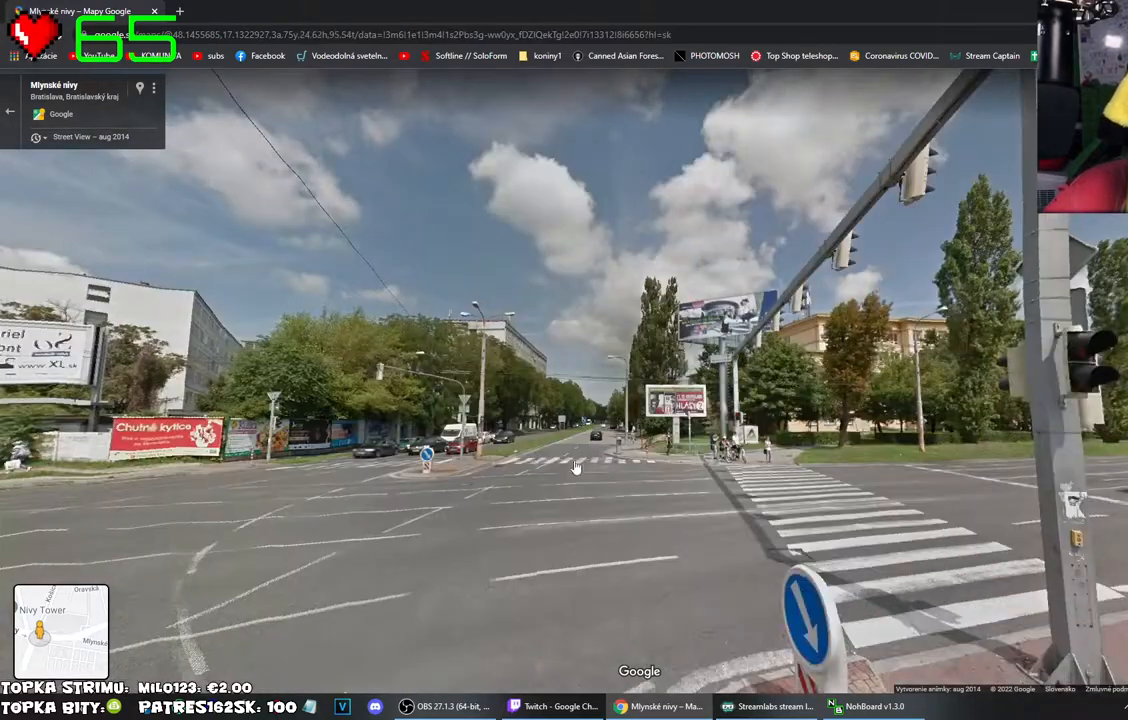
{"keys": [], "mouse": [], "events": [[234, "mouse_left", "down"], [317, "mouse_left", "up"]]}
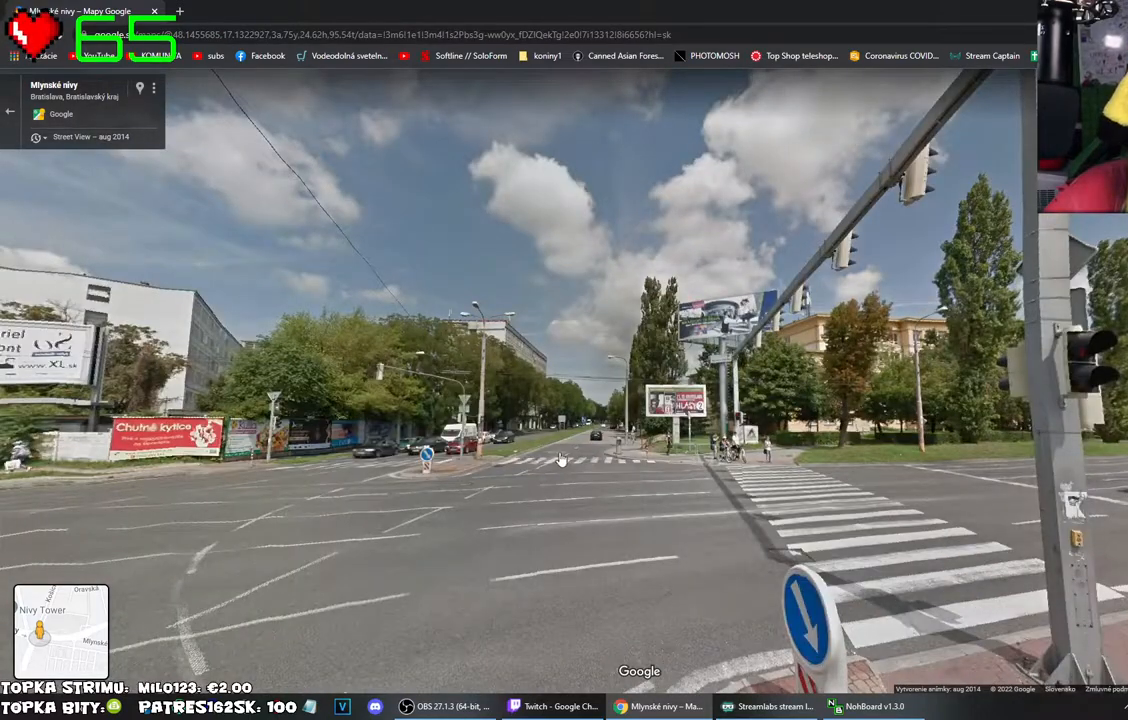
{"keys": [], "mouse": [], "events": []}
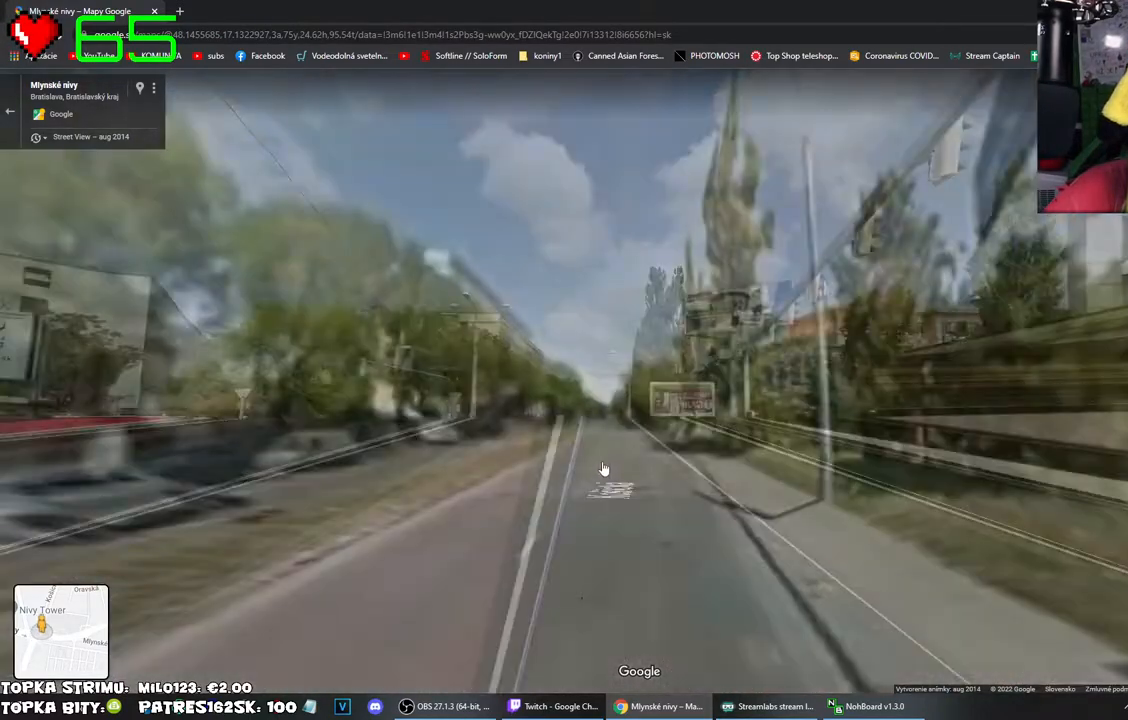
{"keys": [], "mouse": [], "events": []}
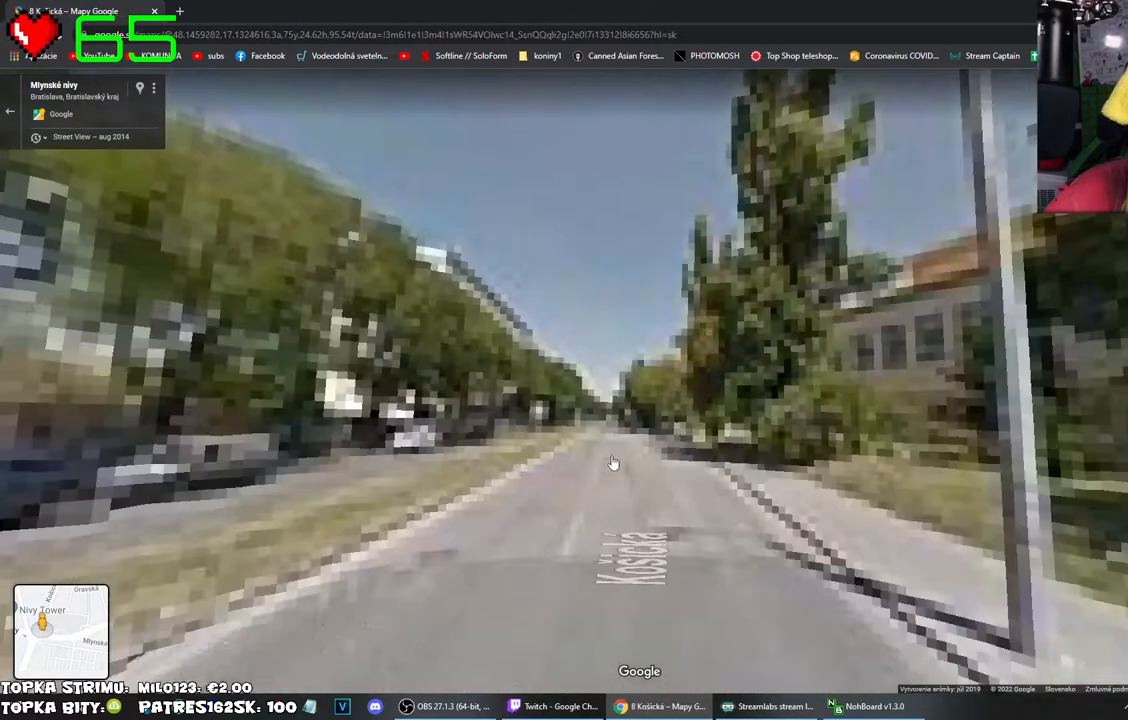
{"keys": [], "mouse": [], "events": [[134, "mouse_left", "down"], [217, "mouse_left", "up"]]}
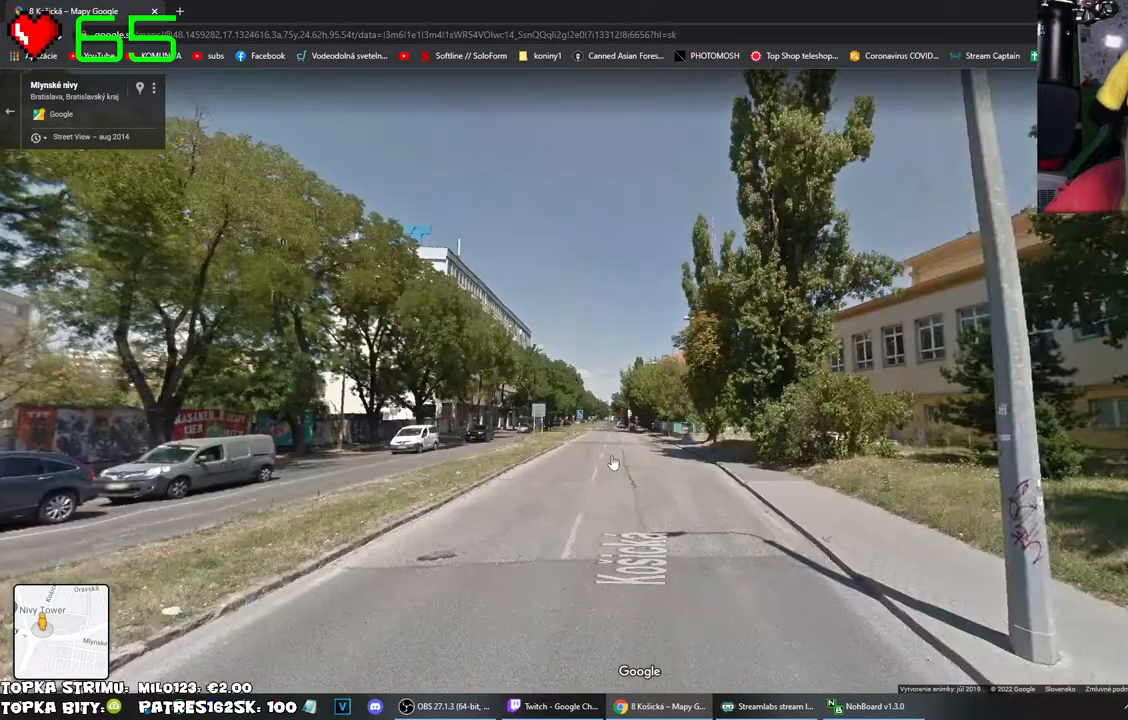
{"keys": [], "mouse": [], "events": []}
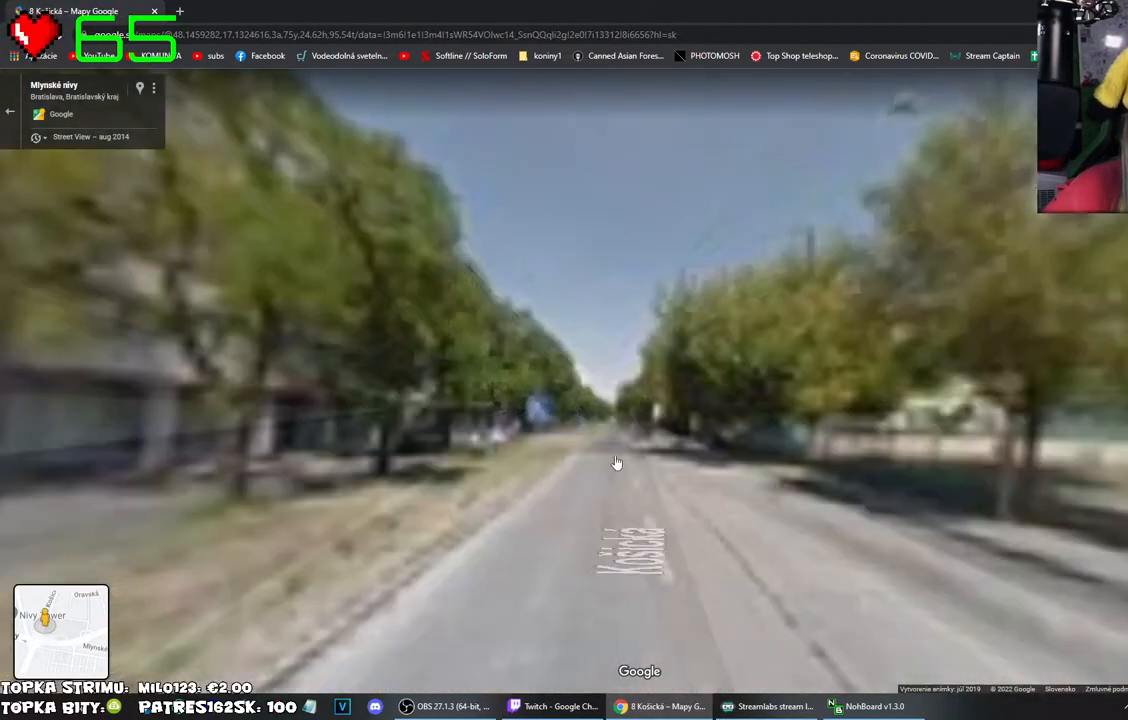
{"keys": [], "mouse": [], "events": []}
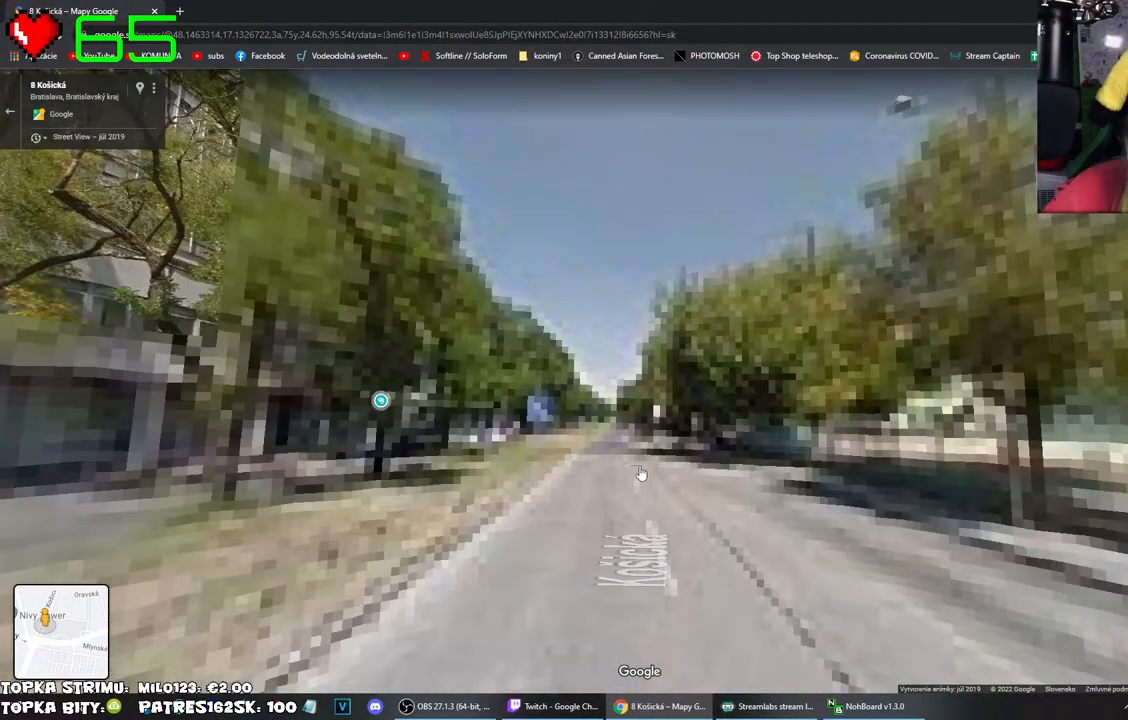
{"keys": [], "mouse": [], "events": [[367, "mouse_left", "down"], [417, "mouse_left", "up"]]}
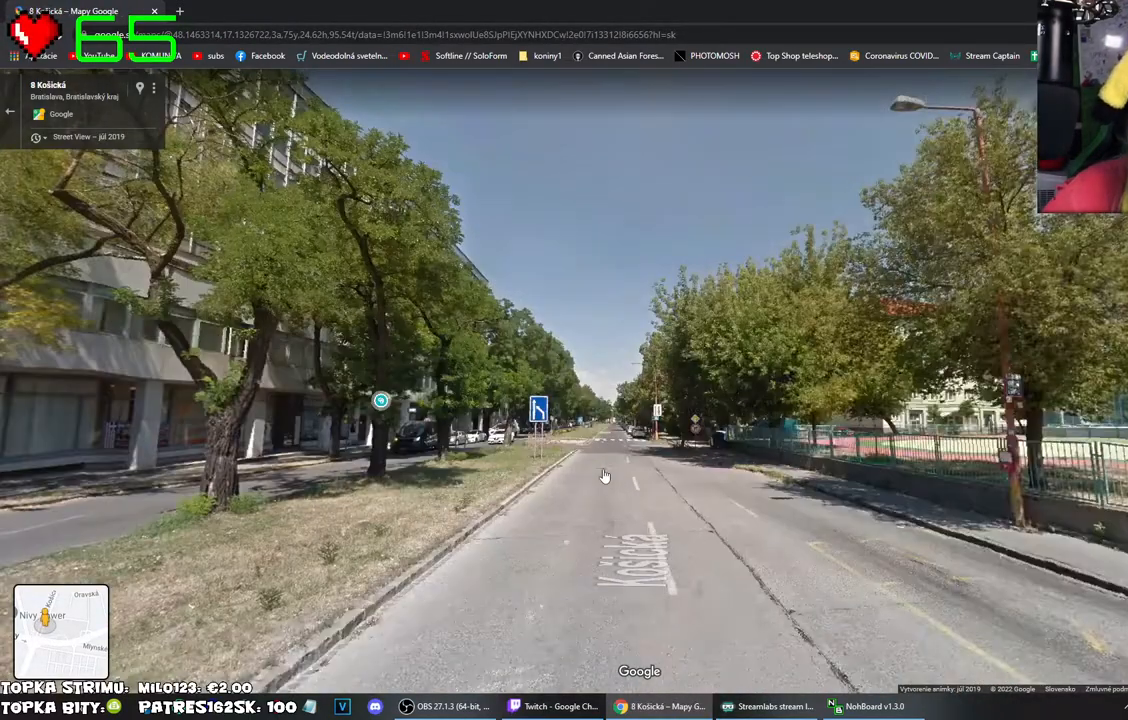
{"keys": [], "mouse": [], "events": []}
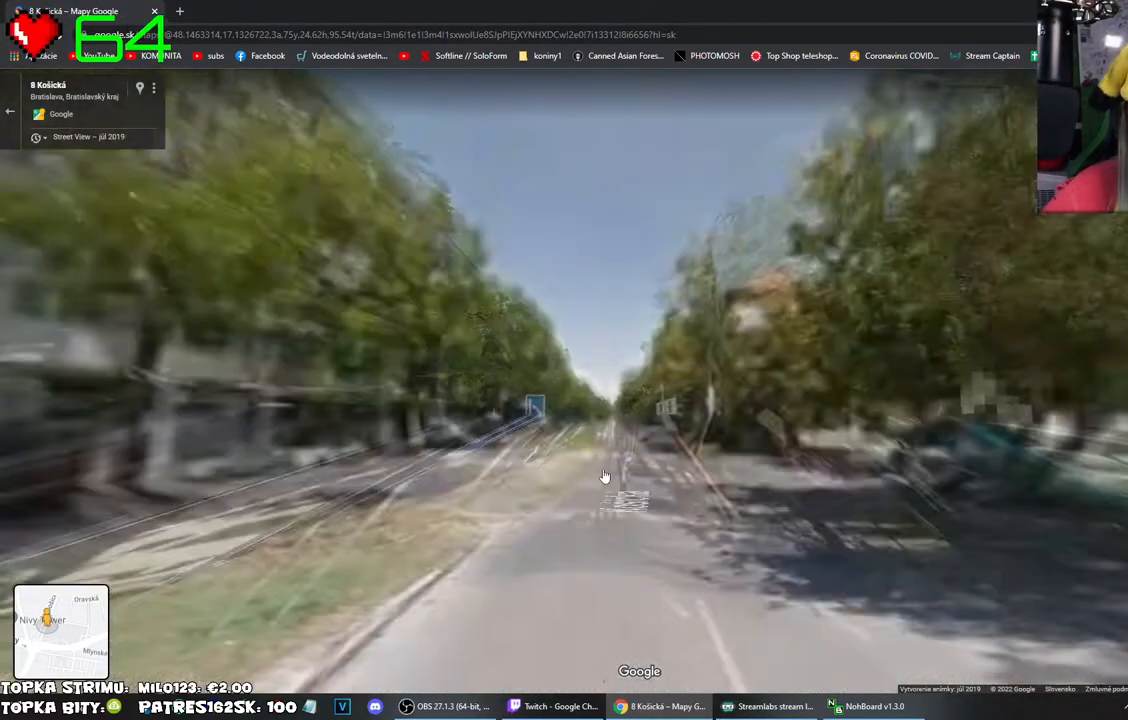
{"keys": [], "mouse": [], "events": []}
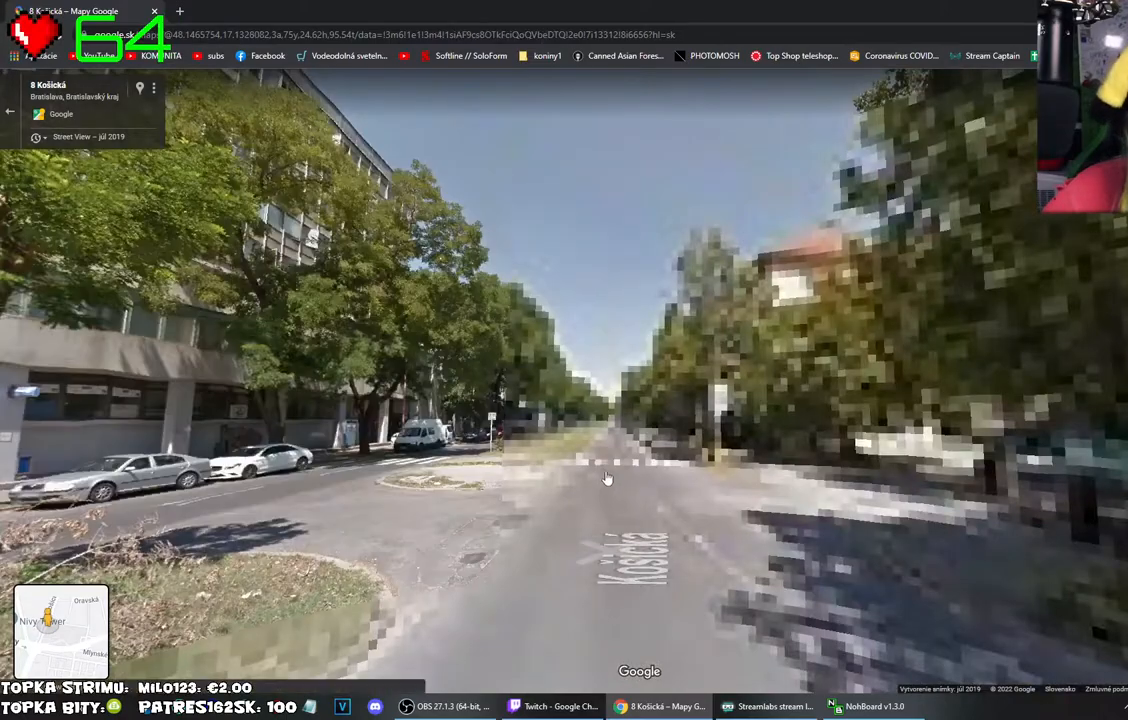
{"keys": [], "mouse": [], "events": []}
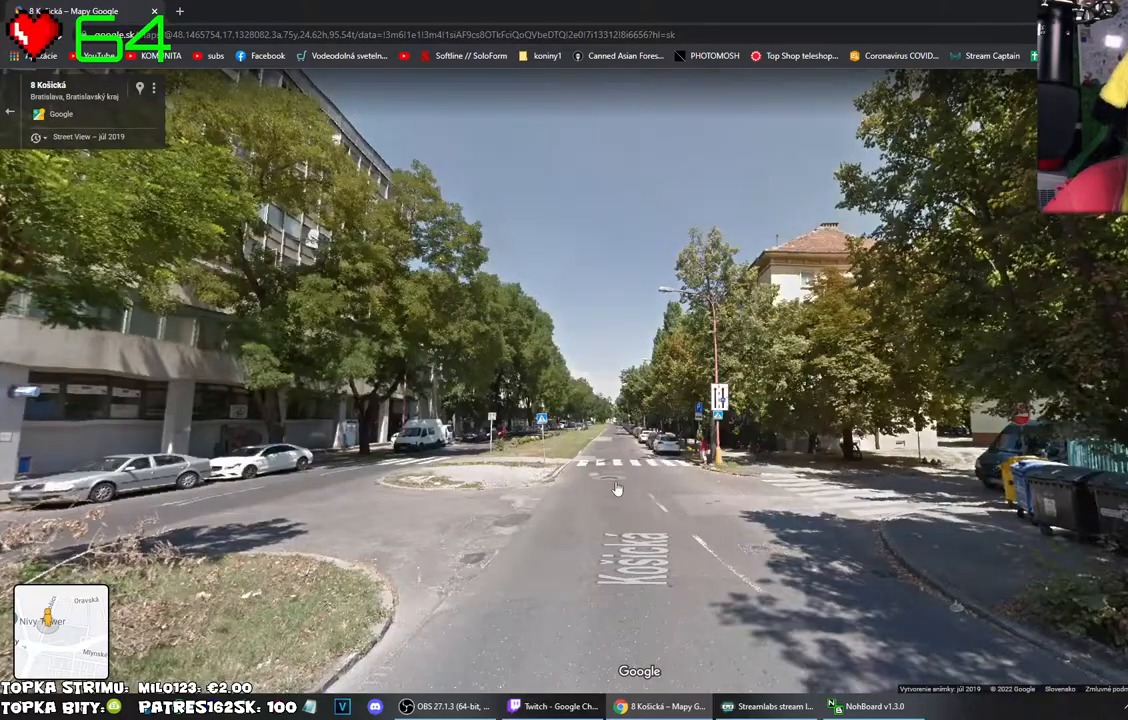
{"keys": [], "mouse": [], "events": []}
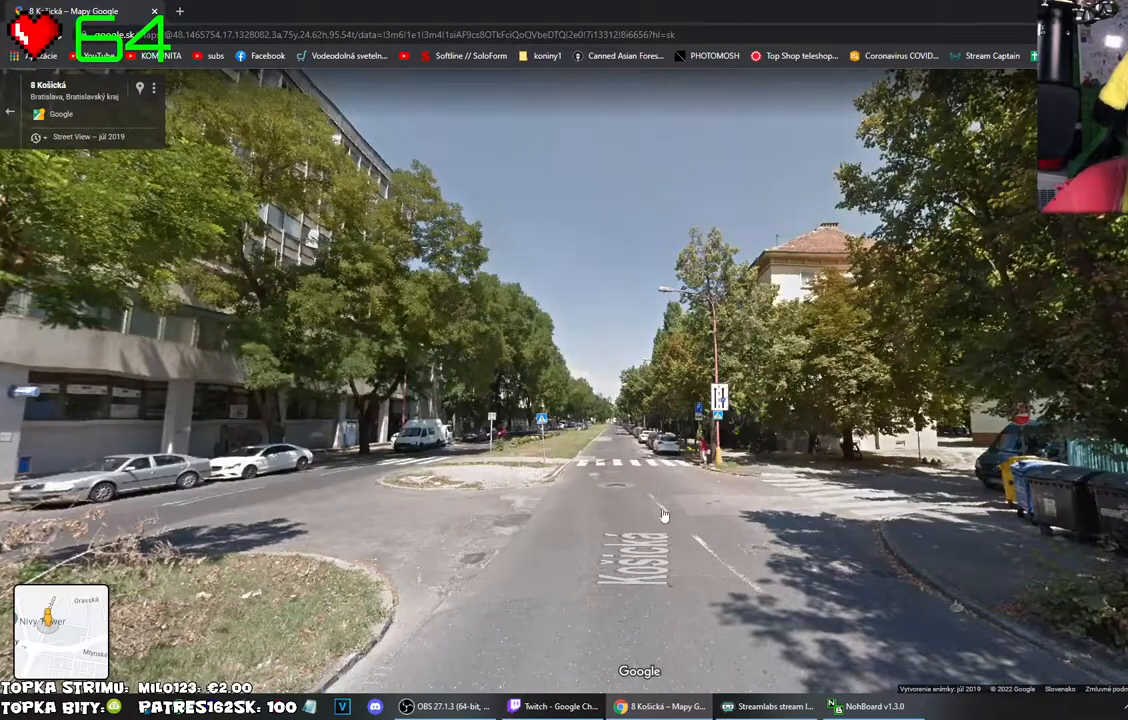
{"keys": [], "mouse": ["left"], "events": [[250, "mouse_left", "down"]]}
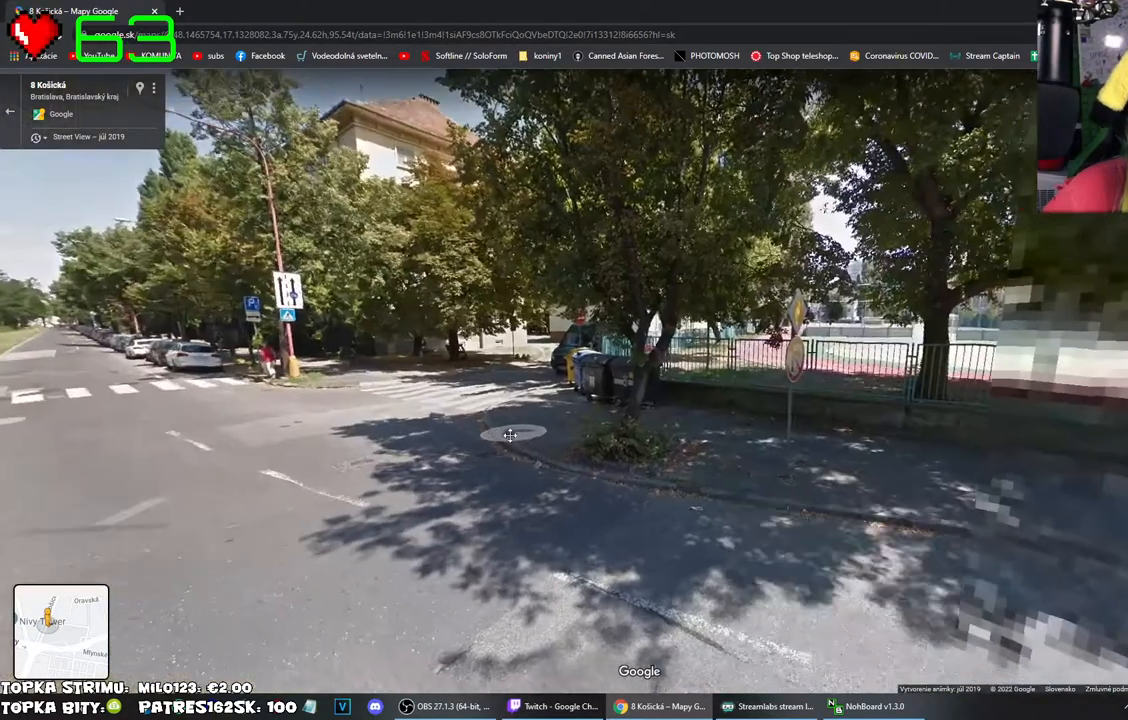
{"keys": [], "mouse": [], "events": [[267, "mouse_left", "up"]]}
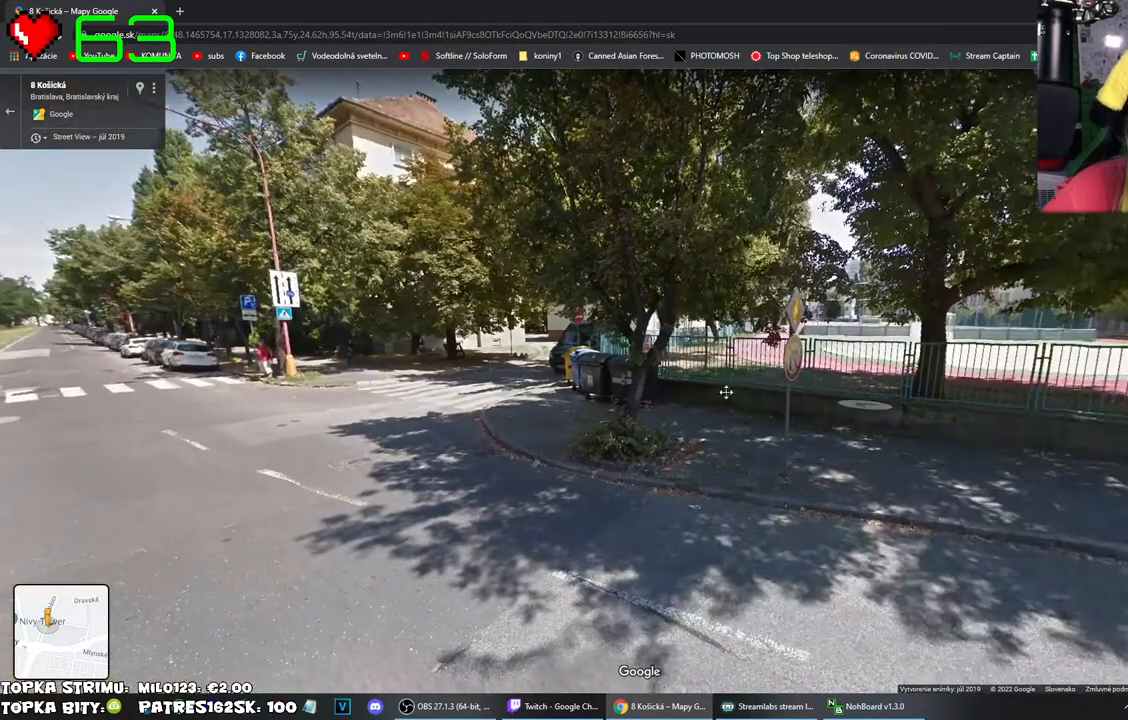
{"keys": [], "mouse": ["left"], "events": [[50, "mouse_left", "down"]]}
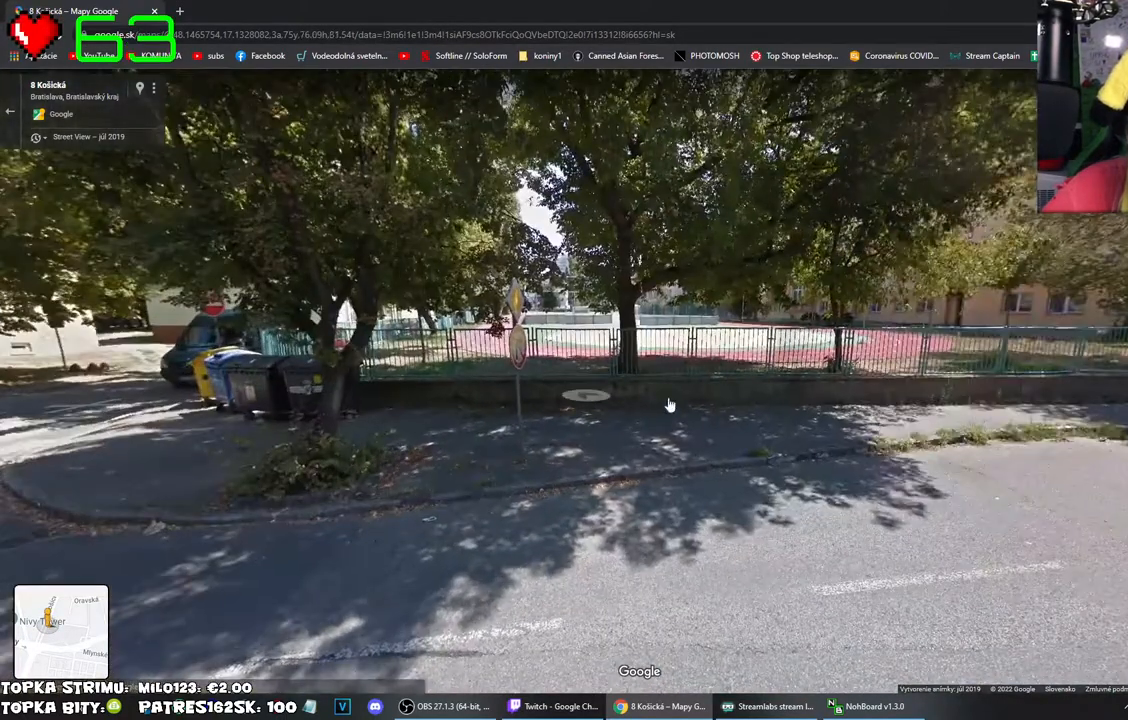
{"keys": [], "mouse": [], "events": [[17, "mouse_left", "up"]]}
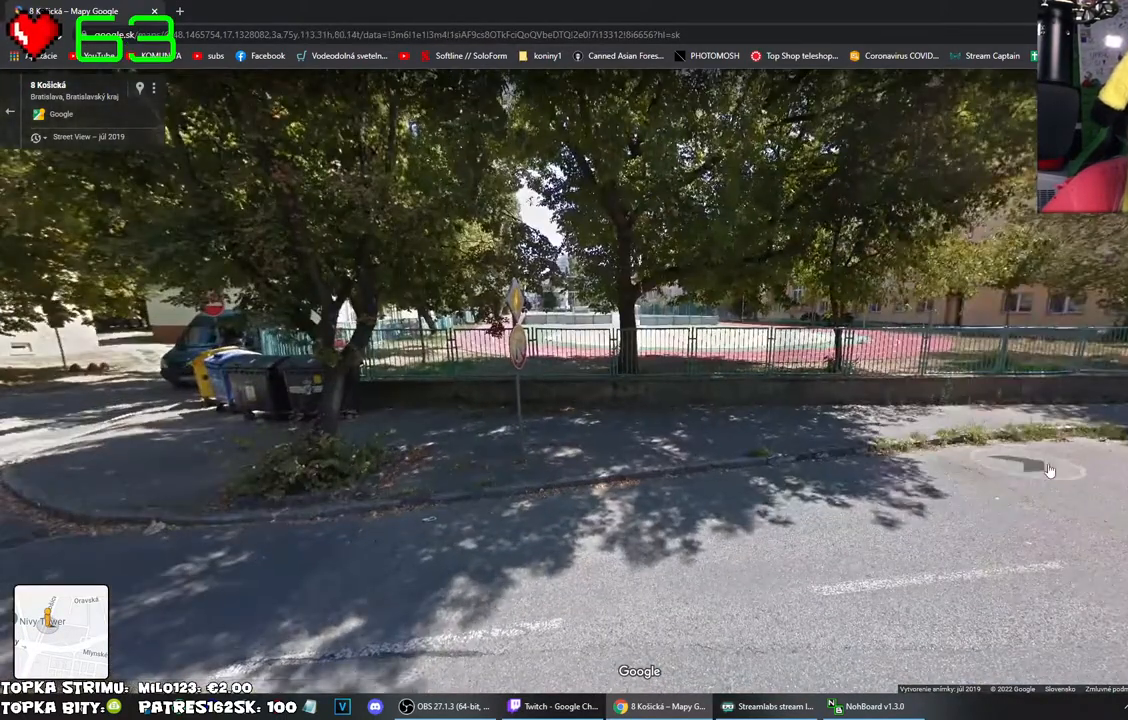
{"keys": [], "mouse": [], "events": []}
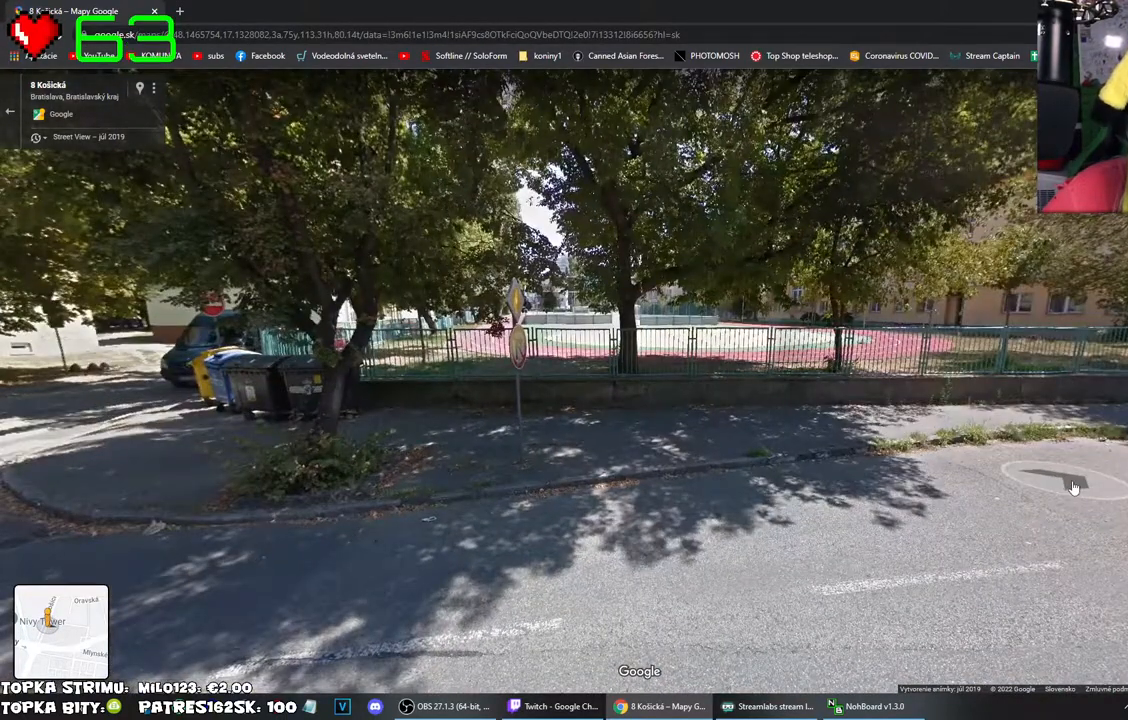
{"keys": [], "mouse": [], "events": [[50, "mouse_left", "down"], [100, "mouse_left", "up"]]}
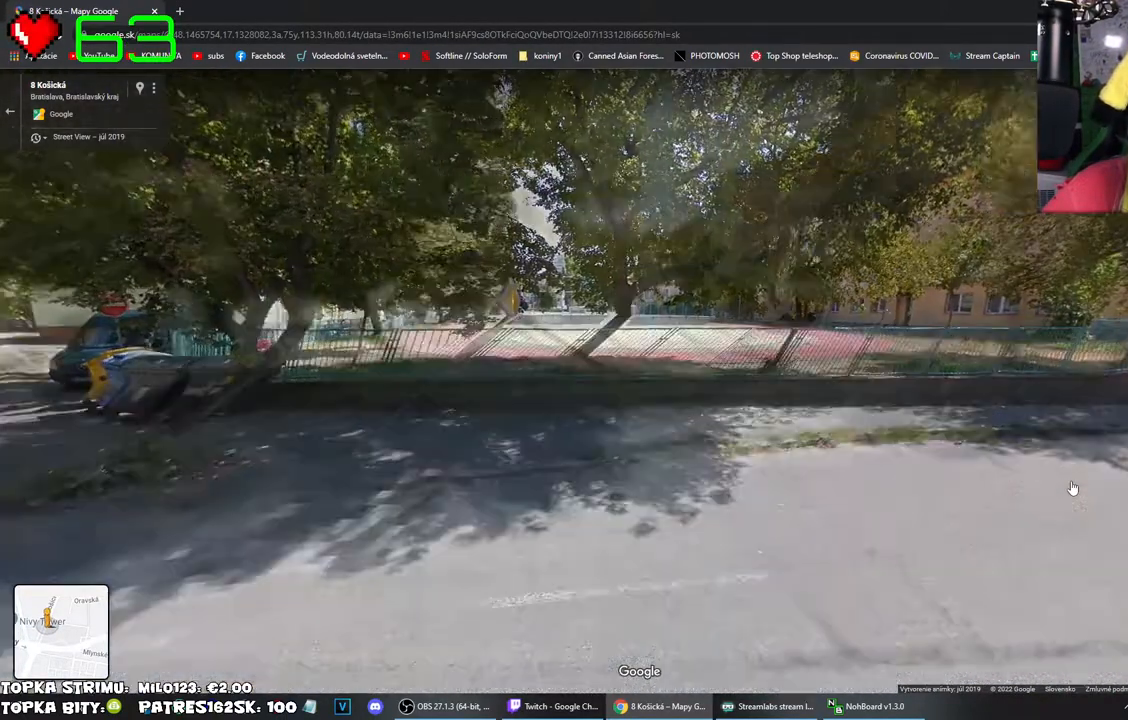
{"keys": [], "mouse": [], "events": []}
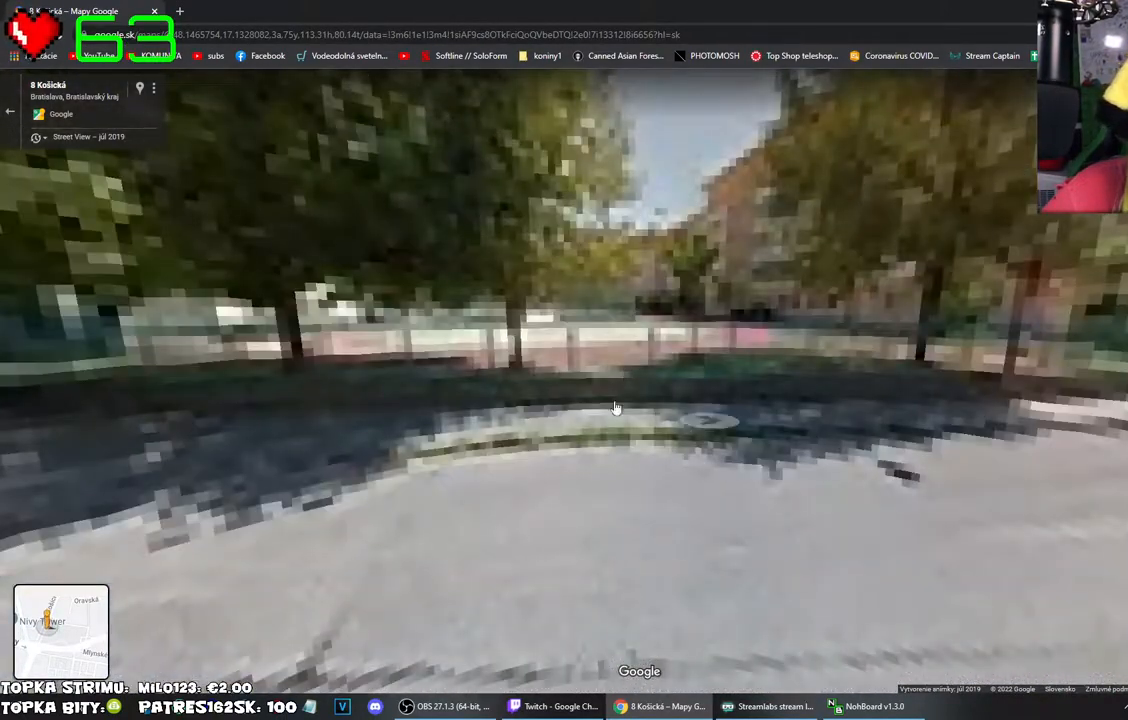
{"keys": [], "mouse": [], "events": []}
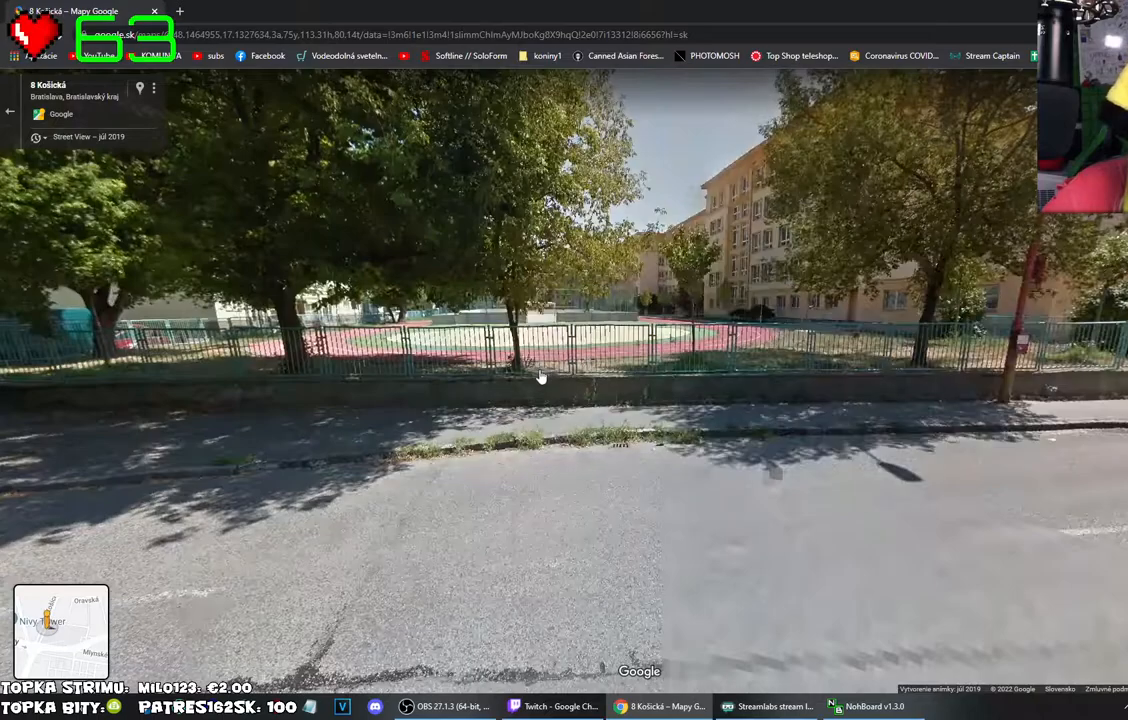
{"keys": [], "mouse": ["left"], "events": [[434, "mouse_left", "down"]]}
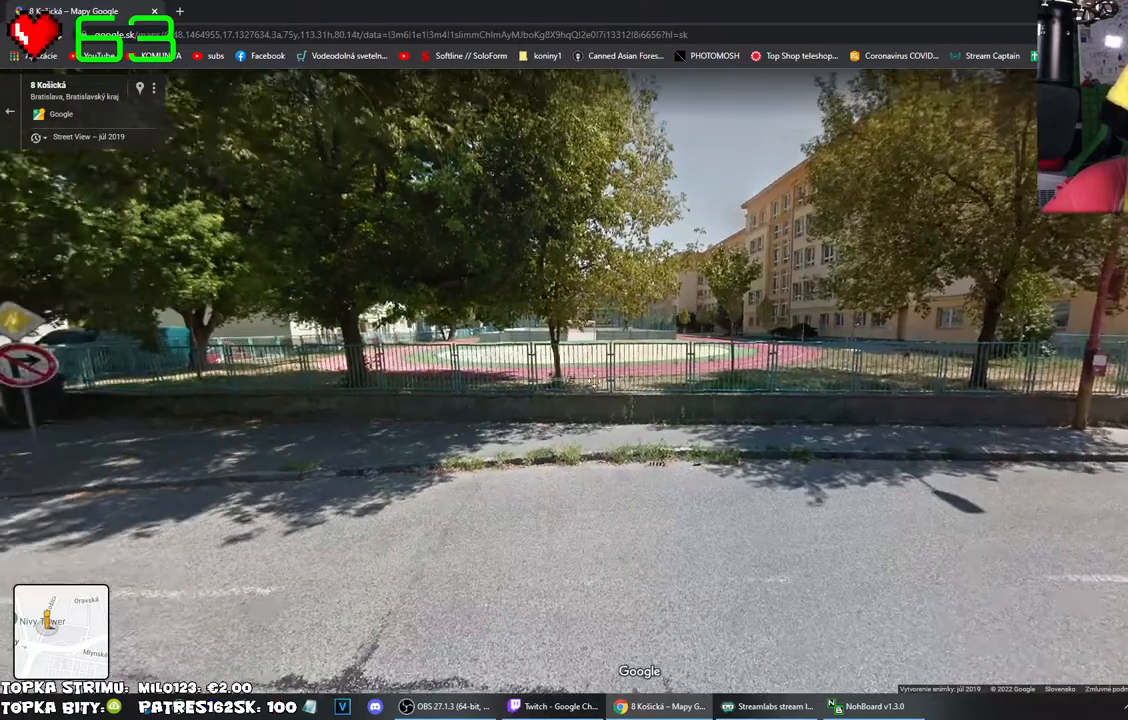
{"keys": [], "mouse": [], "events": [[434, "mouse_left", "up"]]}
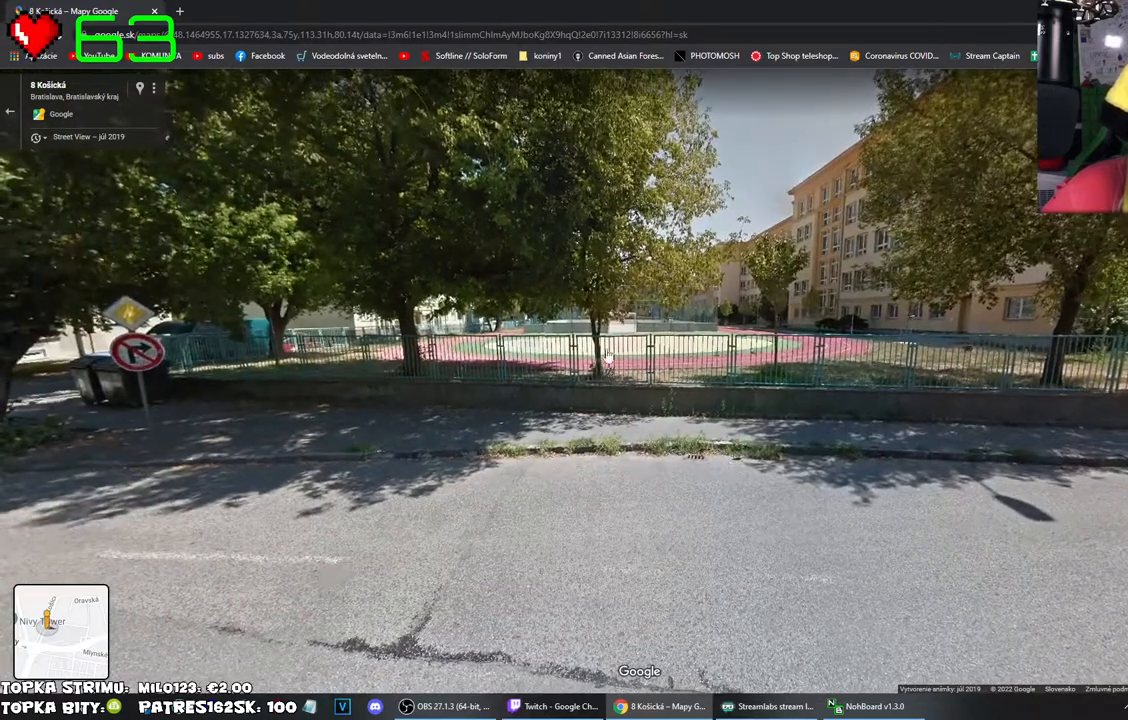
{"keys": [], "mouse": [], "events": []}
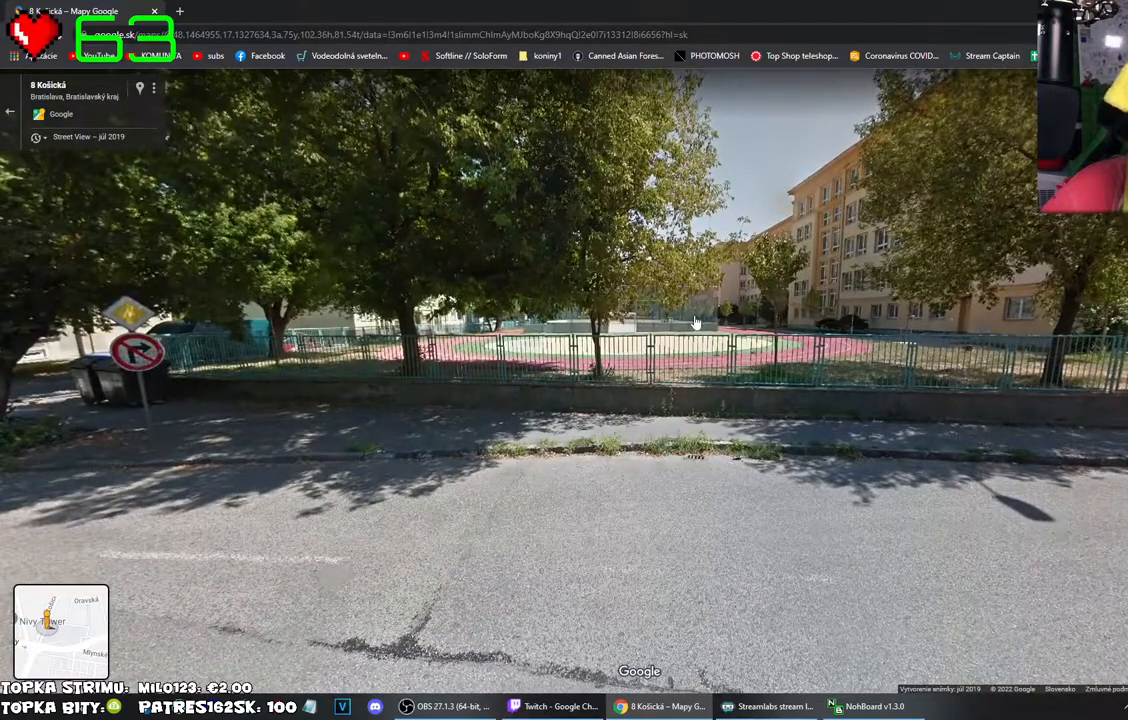
{"keys": [], "mouse": [], "events": []}